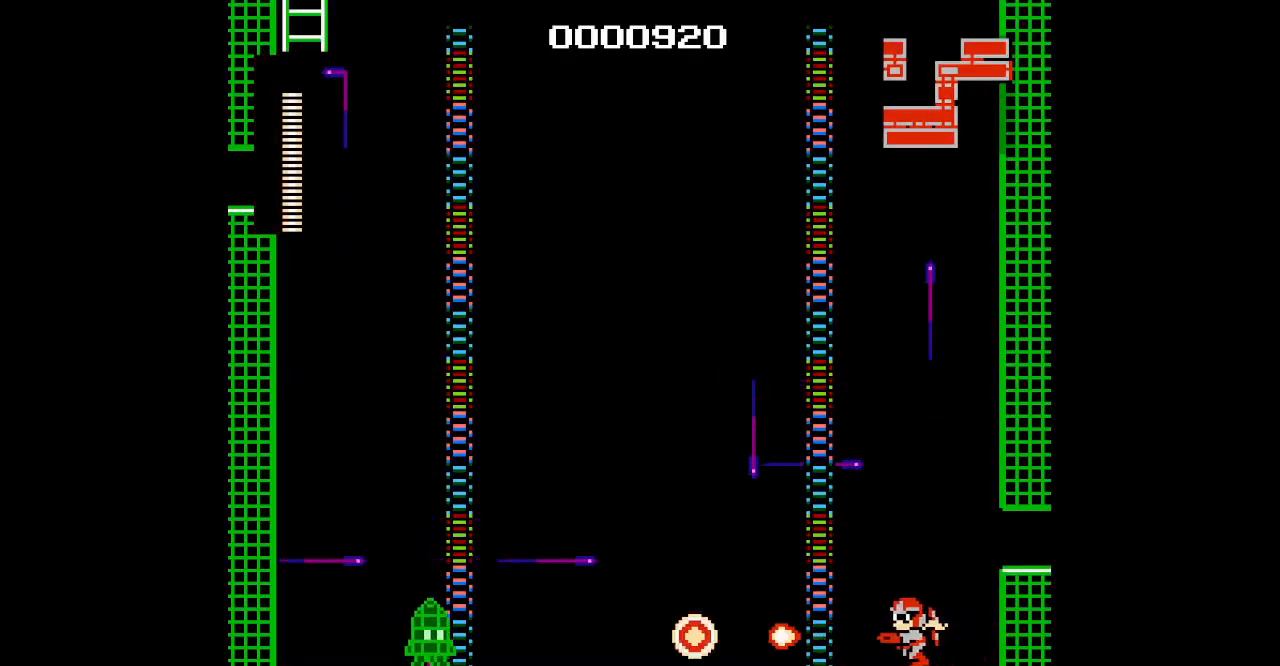
Gameplay with a controller (PlayStation layout); each line is a JSON object with the inputs held at the frame after it (dt_ms = milliseconds from this image to that frame). "events" lists button and stick changes between this image and that frame as [ms after this image, input, new state], when the widget could be followed in between. Not read: DPAD_LEFT HOME L3 R3.
{"dt_ms": 500, "buttons": [], "events": []}
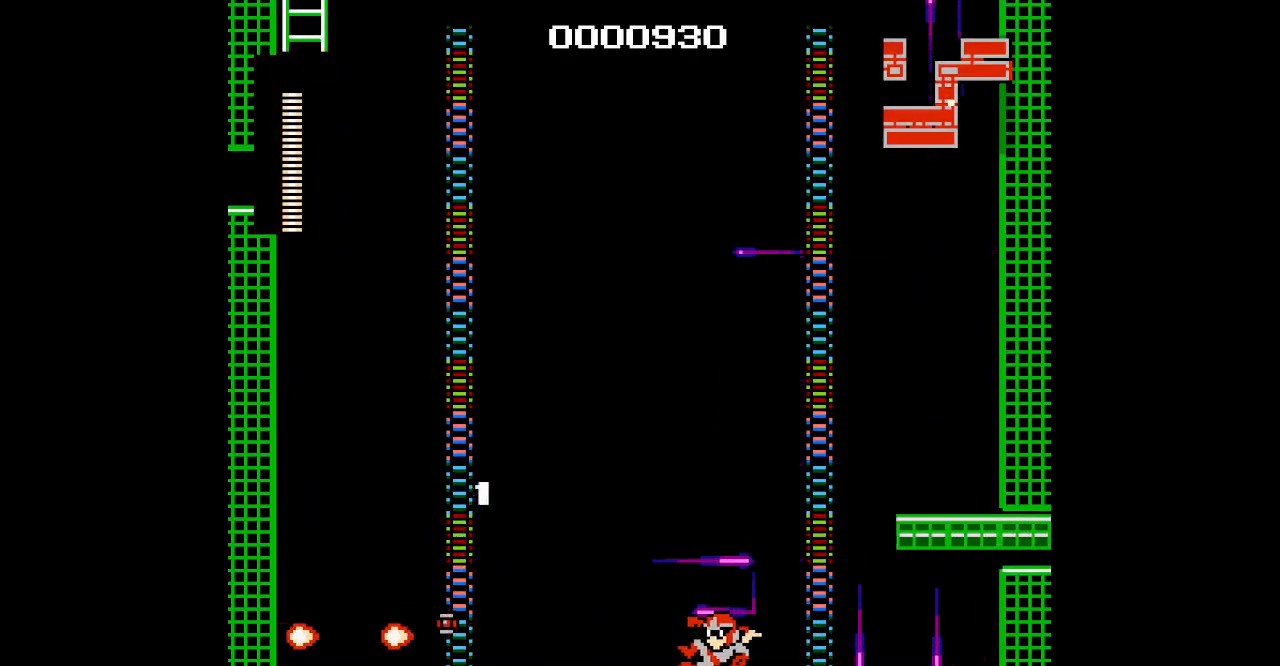
{"dt_ms": 500, "buttons": [], "events": []}
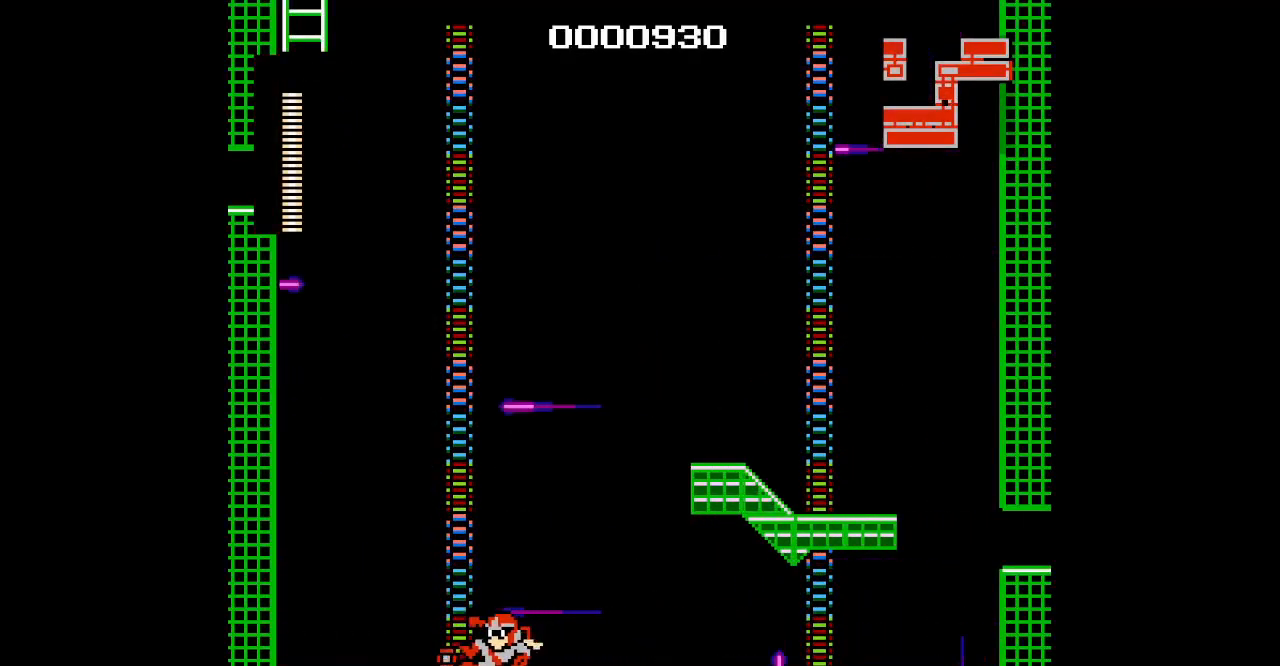
{"dt_ms": 500, "buttons": [], "events": []}
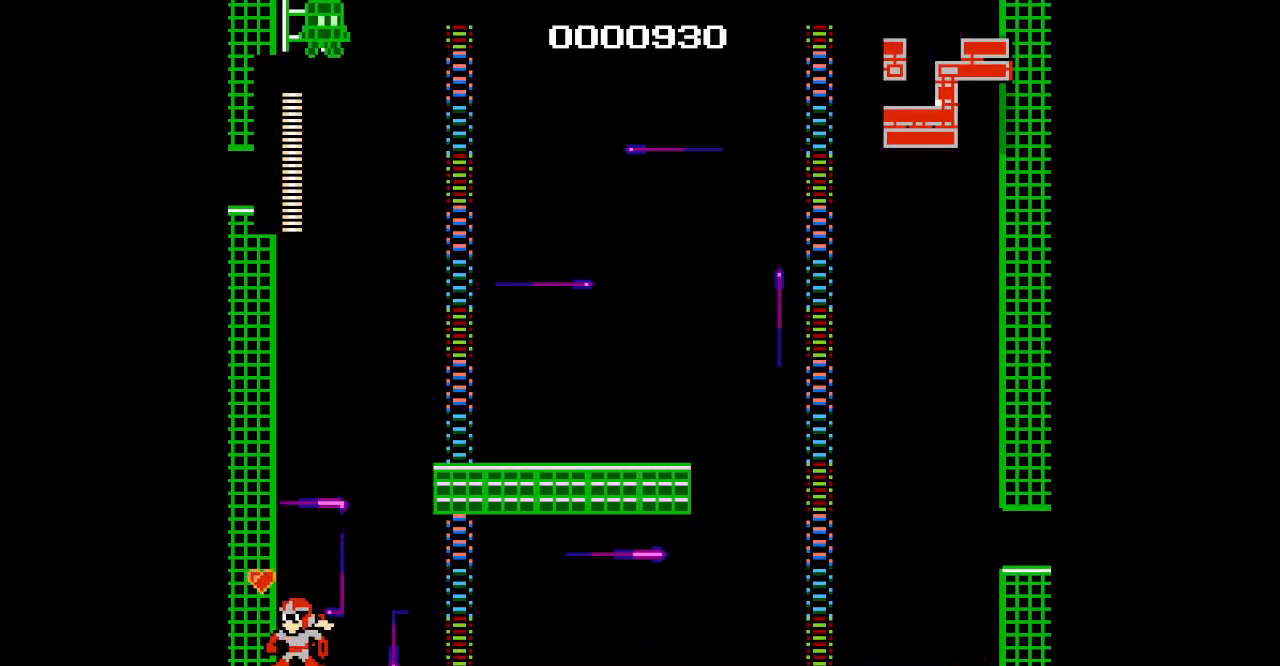
{"dt_ms": 500, "buttons": []}
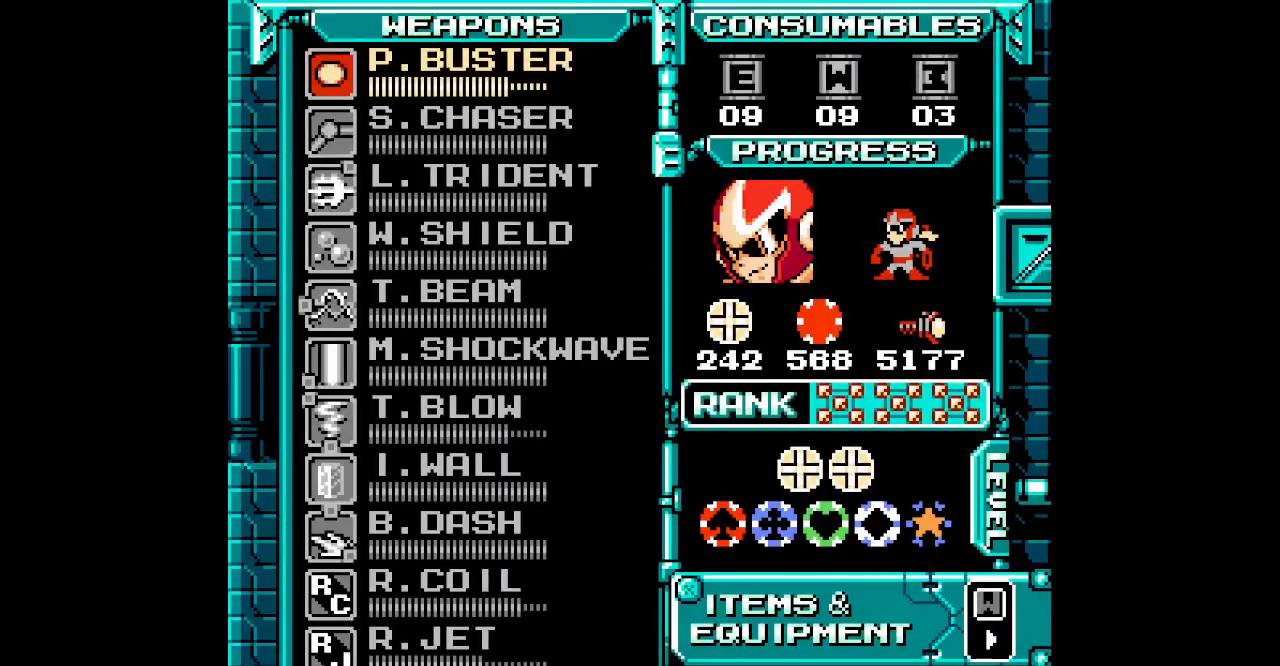
{"dt_ms": 500, "buttons": [], "events": [[17, "L2", "down"], [83, "L2", "up"], [117, "DPAD_UP", "down"], [200, "DPAD_UP", "up"], [267, "DPAD_UP", "down"], [350, "DPAD_UP", "up"], [433, "DPAD_UP", "down"], [483, "DPAD_UP", "up"]]}
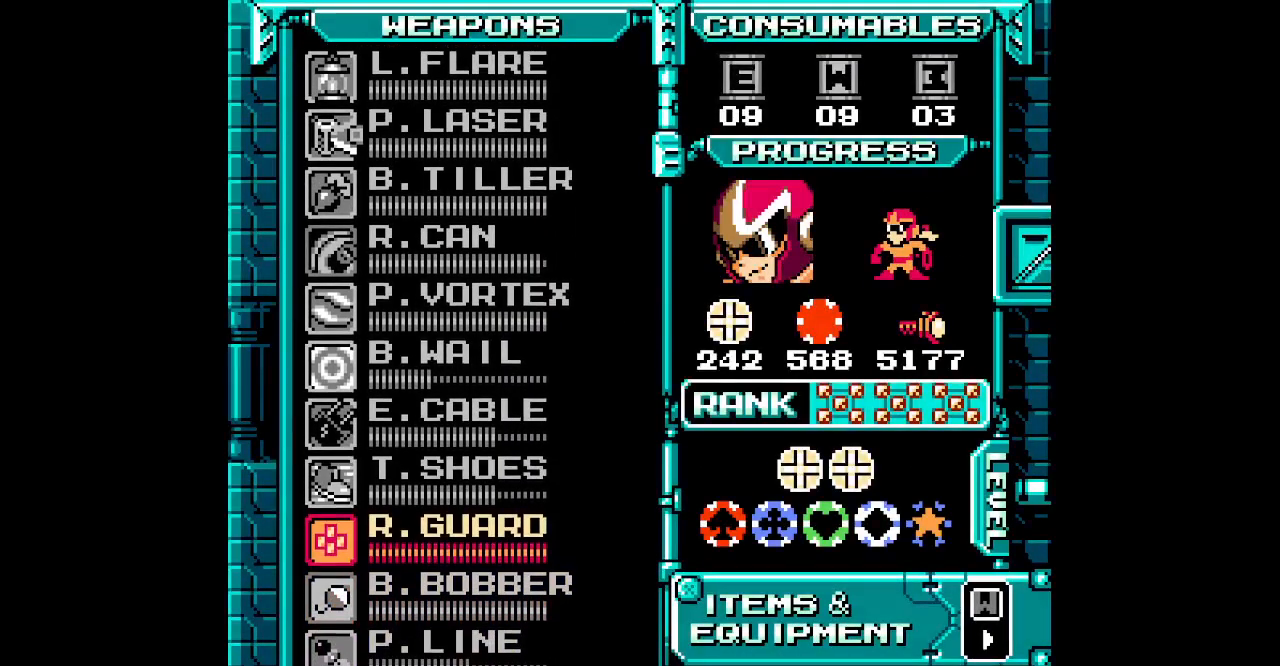
{"dt_ms": 1000, "buttons": []}
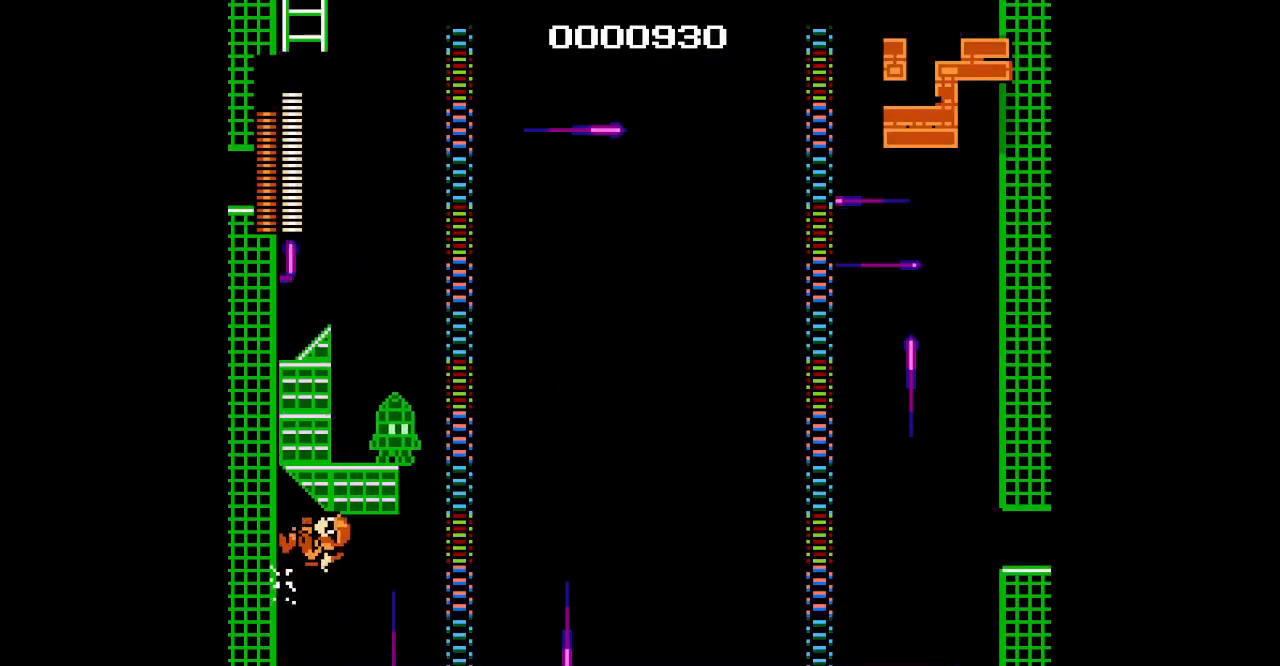
{"dt_ms": 500, "buttons": [], "events": []}
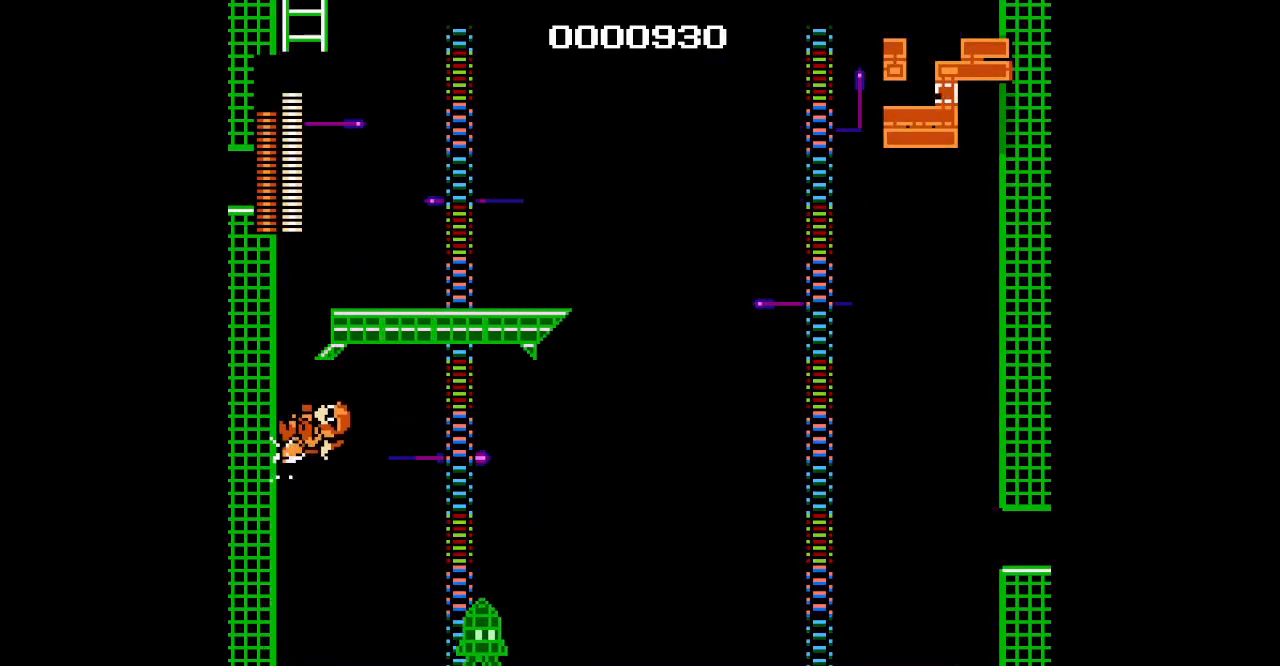
{"dt_ms": 500, "buttons": [], "events": []}
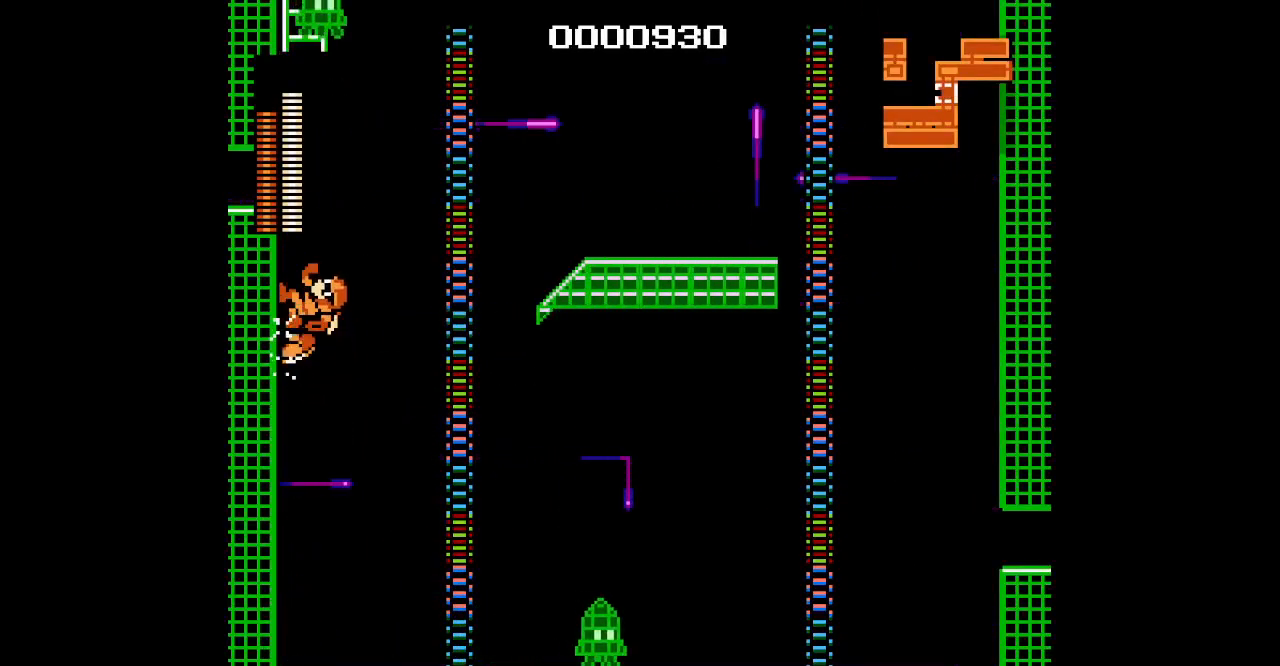
{"dt_ms": 500, "buttons": [], "events": []}
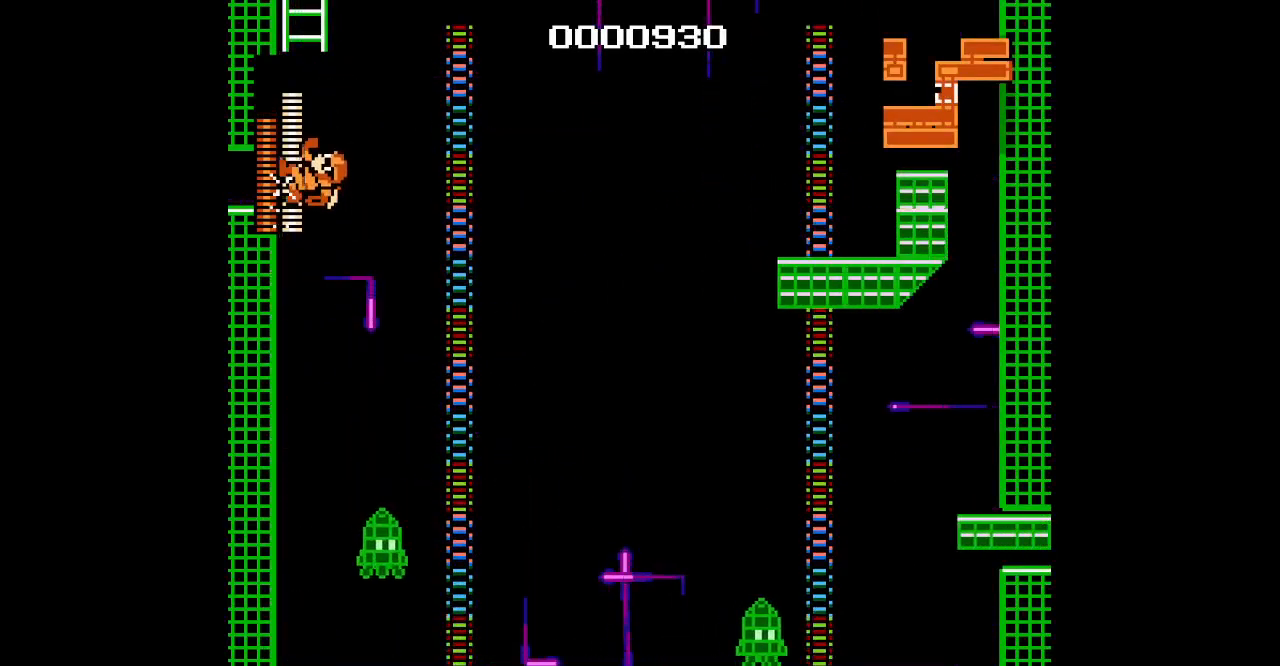
{"dt_ms": 500, "buttons": ["DPAD_UP"], "events": [[500, "DPAD_UP", "down"]]}
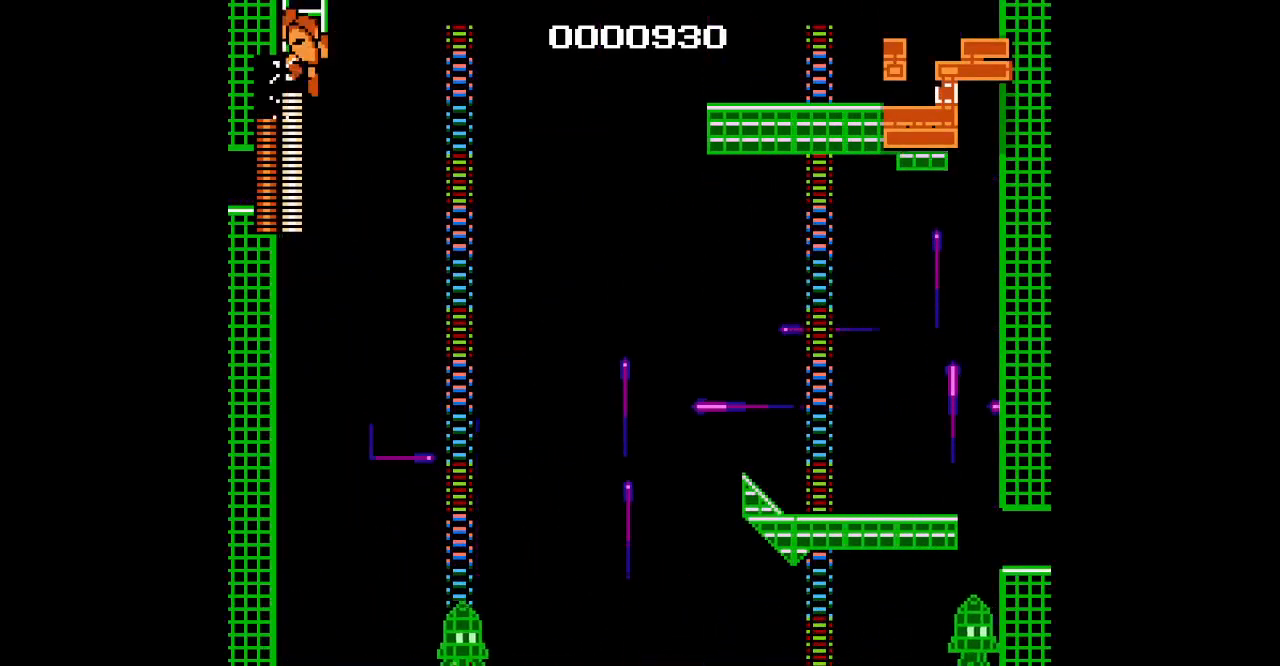
{"dt_ms": 500, "buttons": ["DPAD_UP"], "events": [[133, "L1", "down"], [150, "R1", "down"], [267, "L1", "up"], [283, "R1", "up"]]}
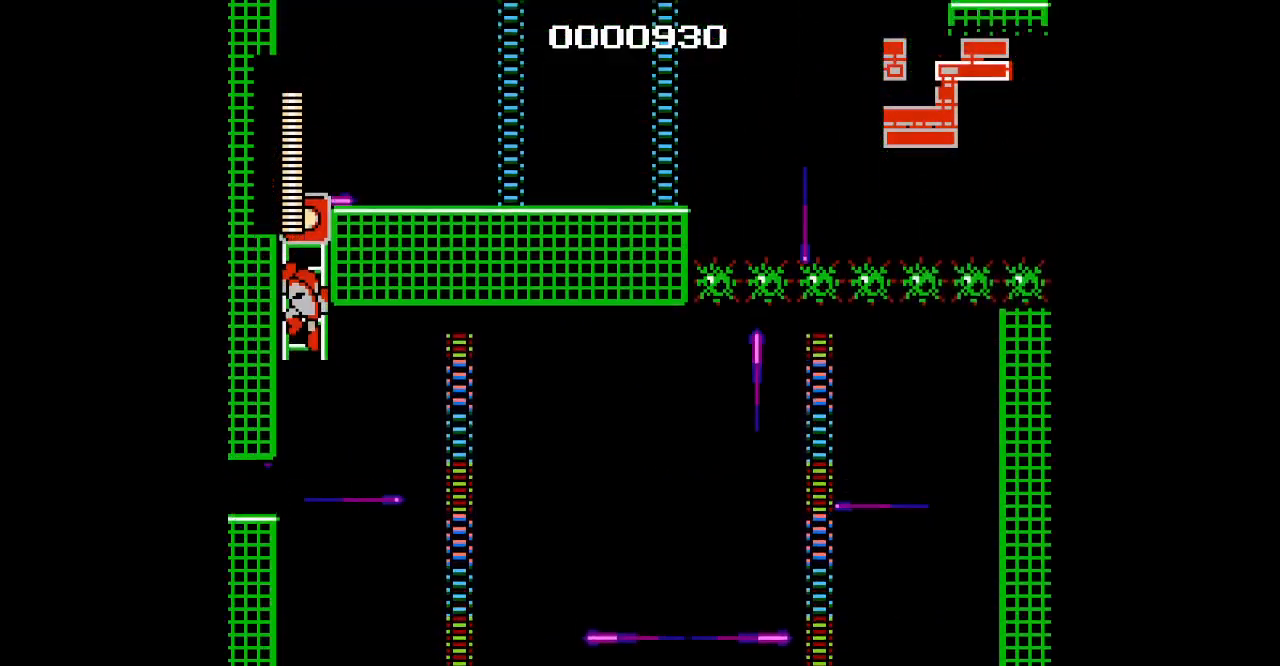
{"dt_ms": 500, "buttons": ["DPAD_UP"], "events": []}
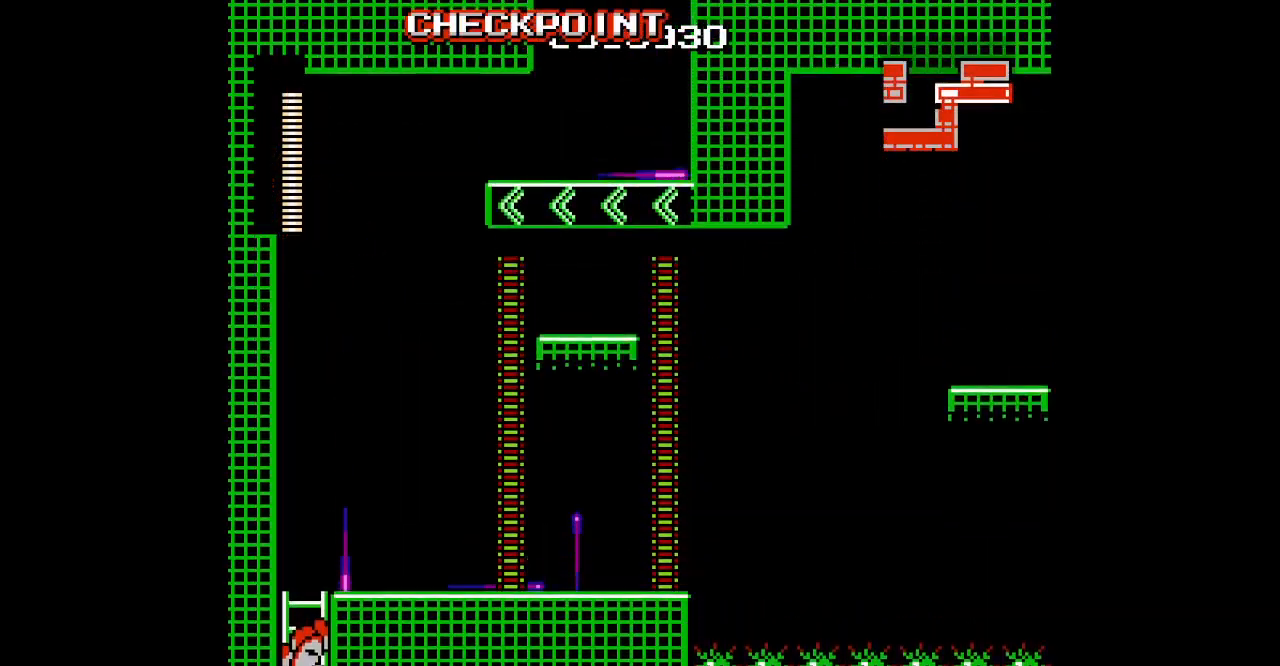
{"dt_ms": 500, "buttons": [], "events": [[200, "DPAD_UP", "up"]]}